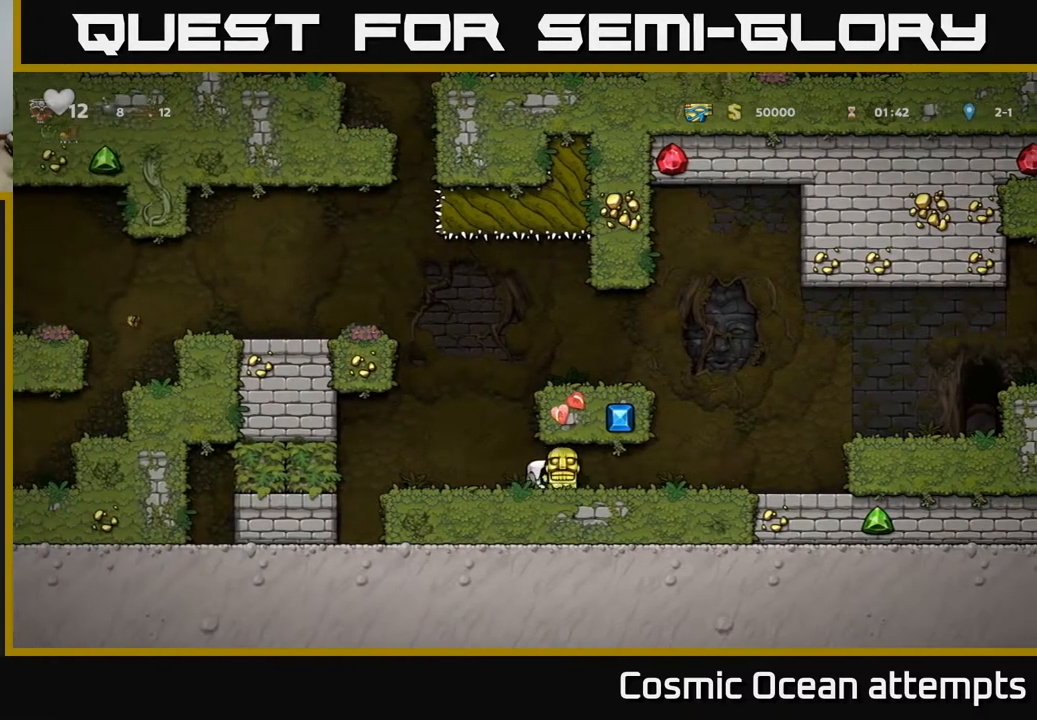
Gameplay with a controller (Xbox layout); each line is a JSON object with the inputs held at the frame after it. "events" lists button and stick changes between this image and that frame as [ms after this image, input, new state], when the widget could be followed in between. Not read: left_stick.
{"buttons": ["A", "DPAD_RIGHT"], "right_stick": "center", "events": [[383, "A", "down"]]}
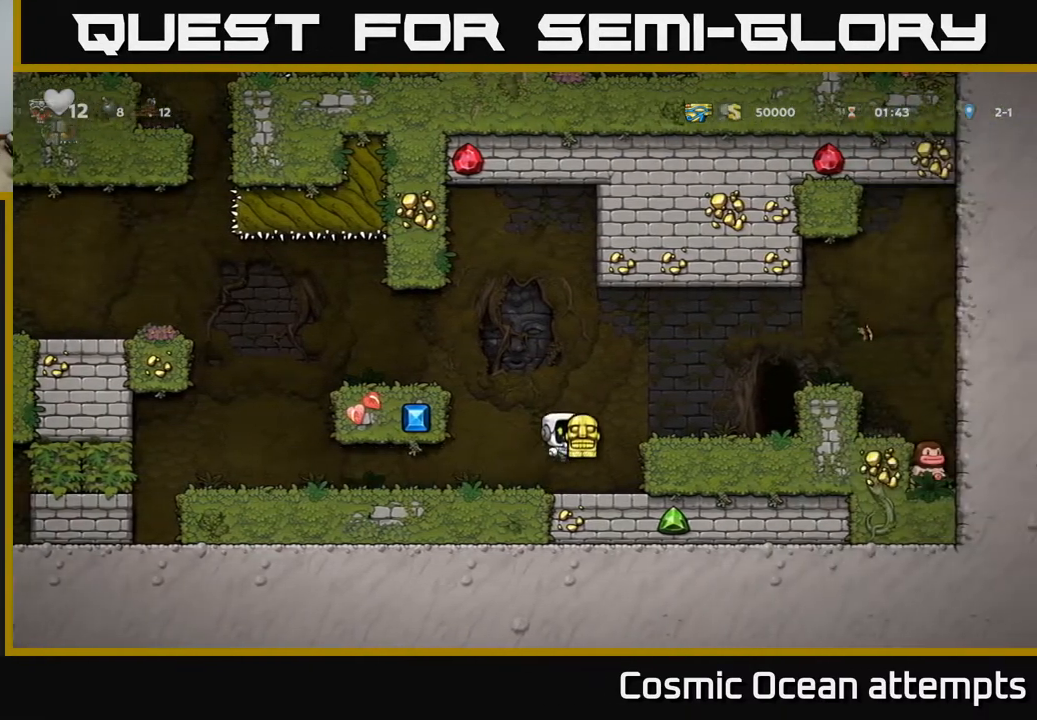
{"buttons": ["A", "DPAD_RIGHT"], "right_stick": "center", "events": [[33, "A", "up"], [283, "A", "down"]]}
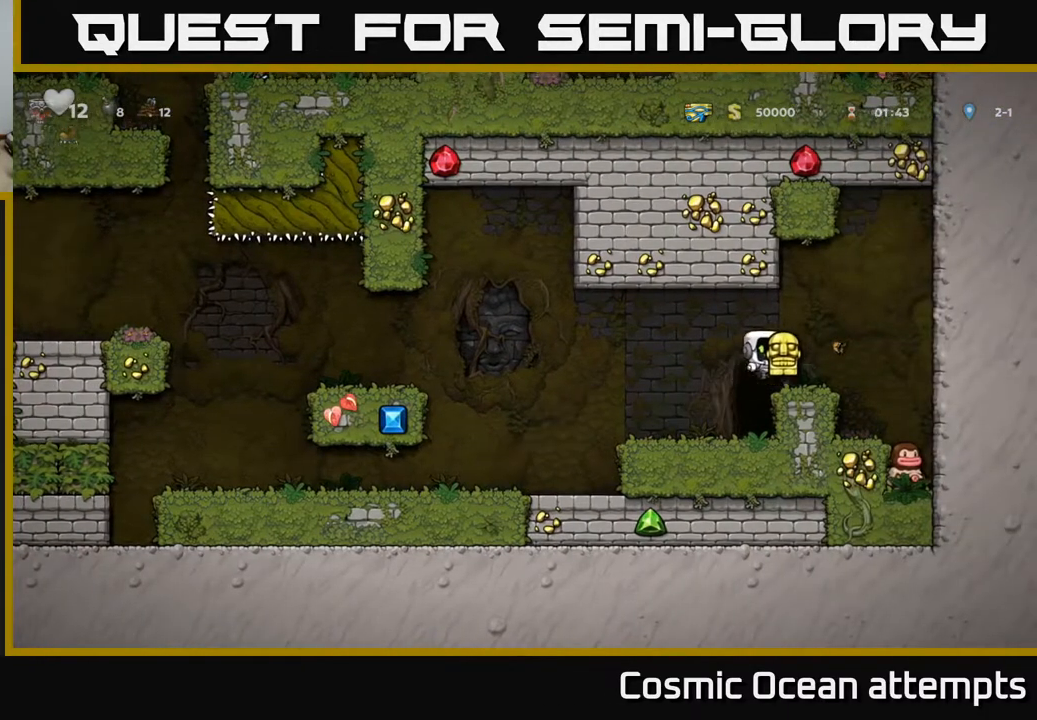
{"buttons": [], "right_stick": "center", "events": [[33, "A", "up"], [317, "DPAD_RIGHT", "up"]]}
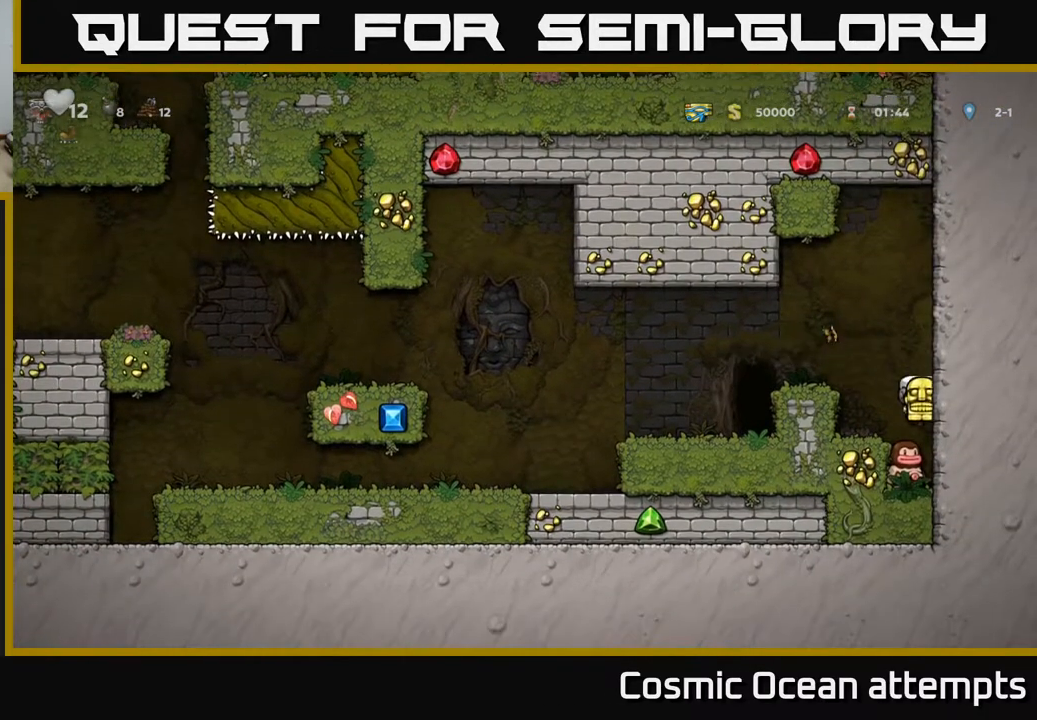
{"buttons": [], "right_stick": "center", "events": []}
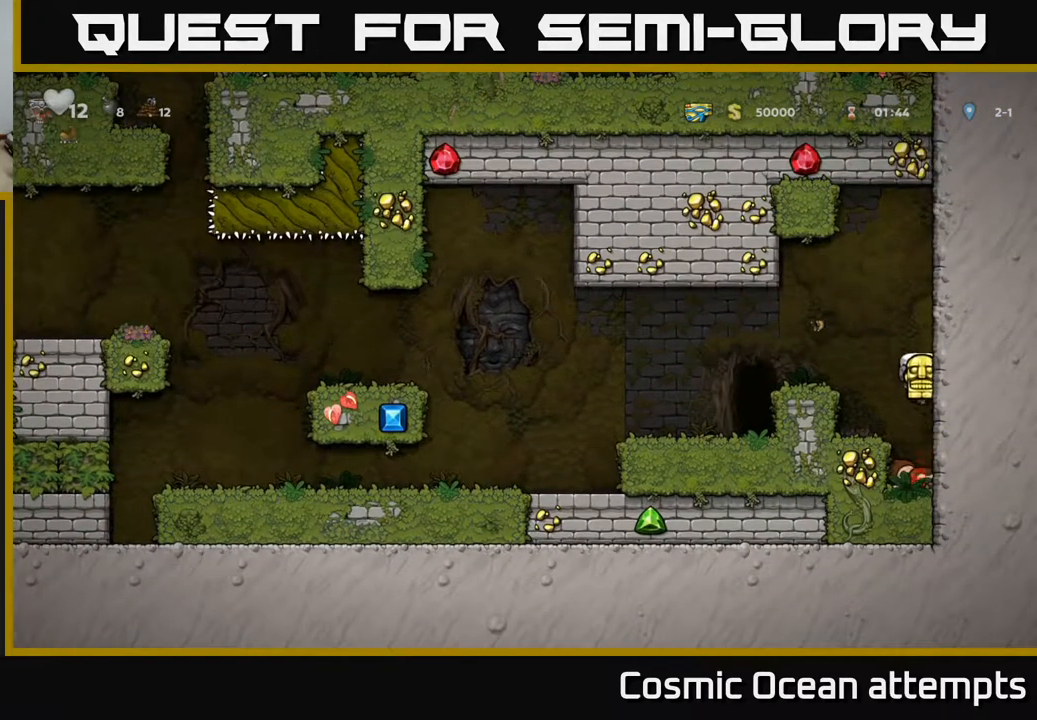
{"buttons": ["A", "DPAD_LEFT"], "right_stick": "center", "events": [[317, "DPAD_LEFT", "down"], [383, "A", "down"]]}
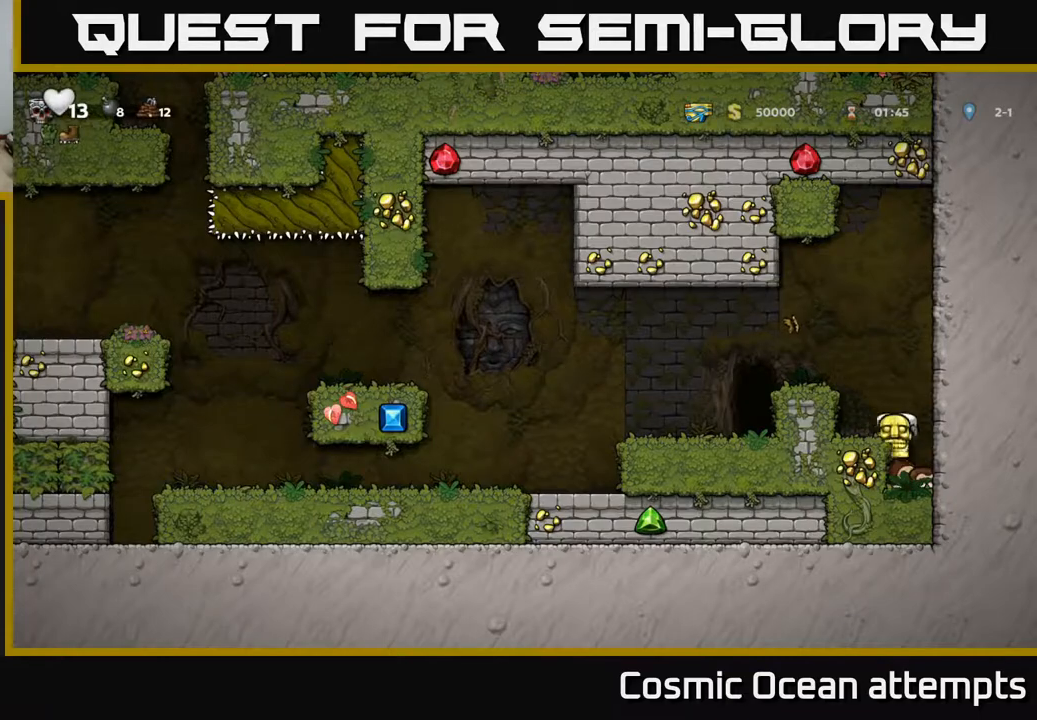
{"buttons": ["DPAD_LEFT"], "right_stick": "center", "events": [[67, "A", "up"], [233, "A", "down"], [350, "A", "up"]]}
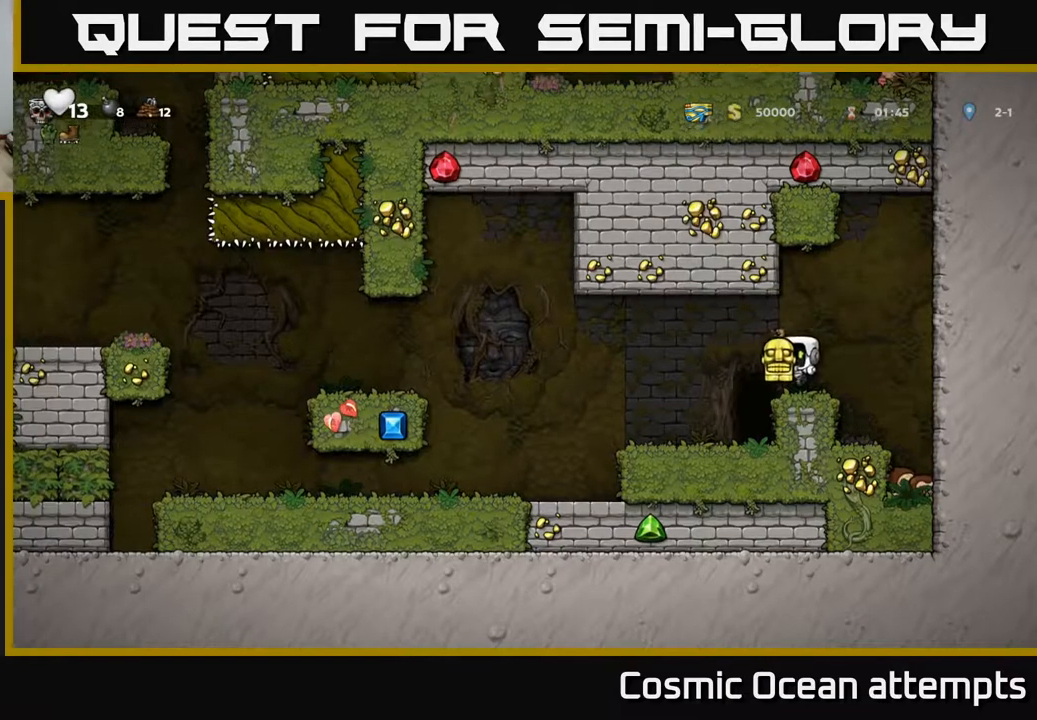
{"buttons": ["DPAD_LEFT"], "right_stick": "center", "events": [[117, "DPAD_LEFT", "up"], [167, "DPAD_RIGHT", "down"], [383, "DPAD_RIGHT", "up"], [417, "DPAD_LEFT", "down"]]}
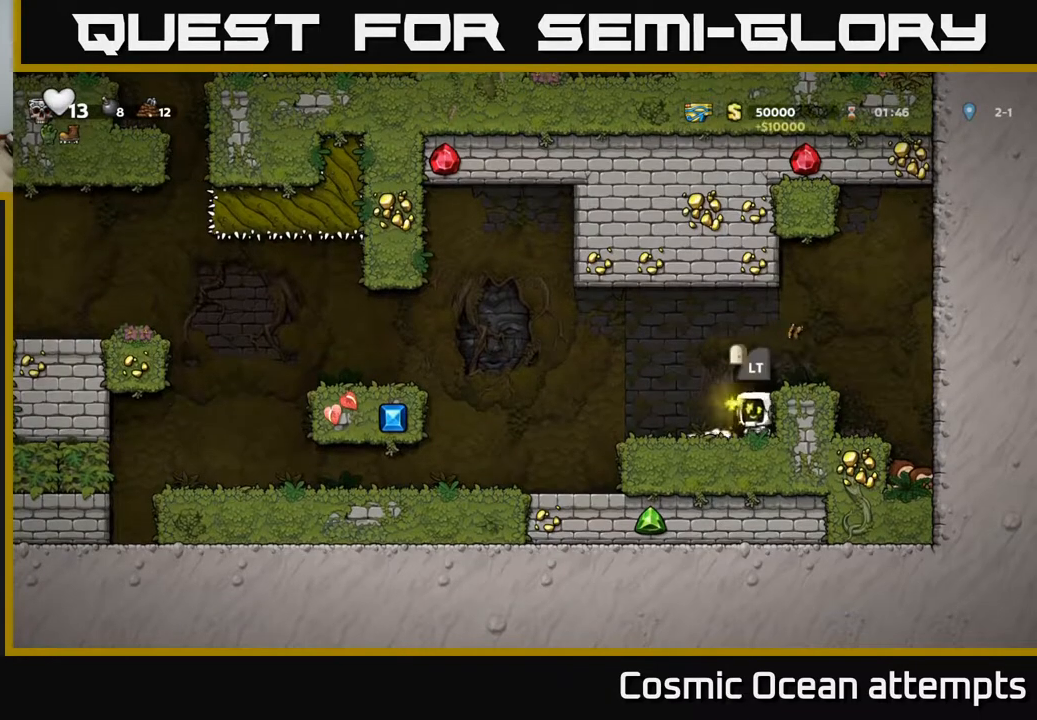
{"buttons": ["A", "DPAD_LEFT"], "right_stick": "center", "events": [[317, "A", "down"]]}
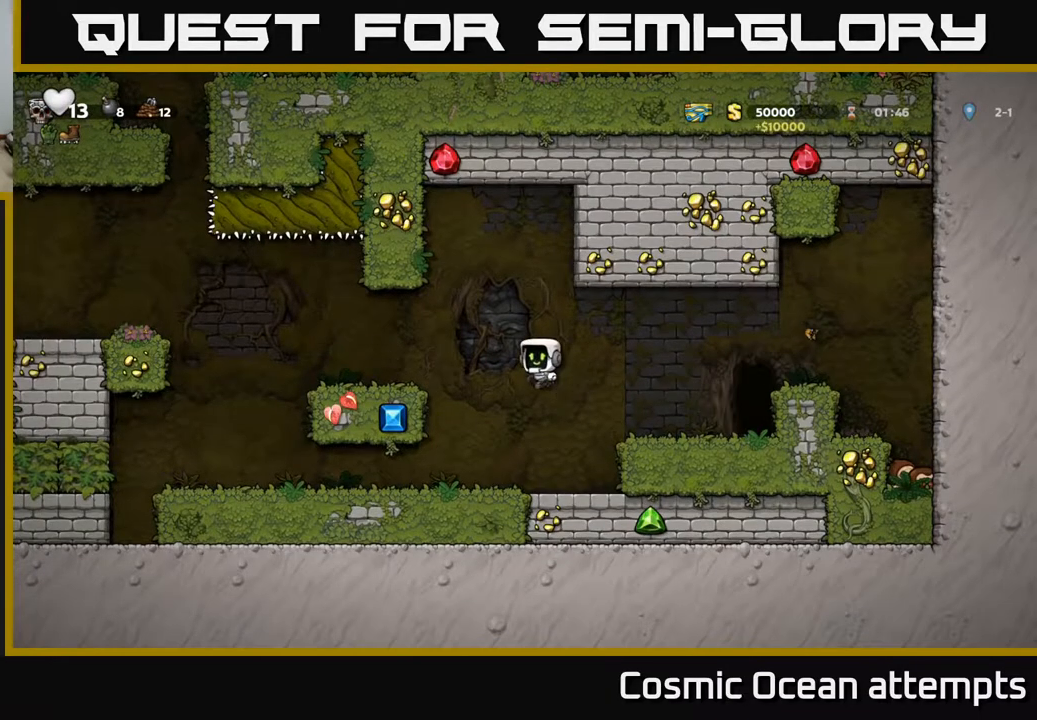
{"buttons": ["A", "DPAD_LEFT"], "right_stick": "center", "events": [[33, "A", "up"], [383, "A", "down"]]}
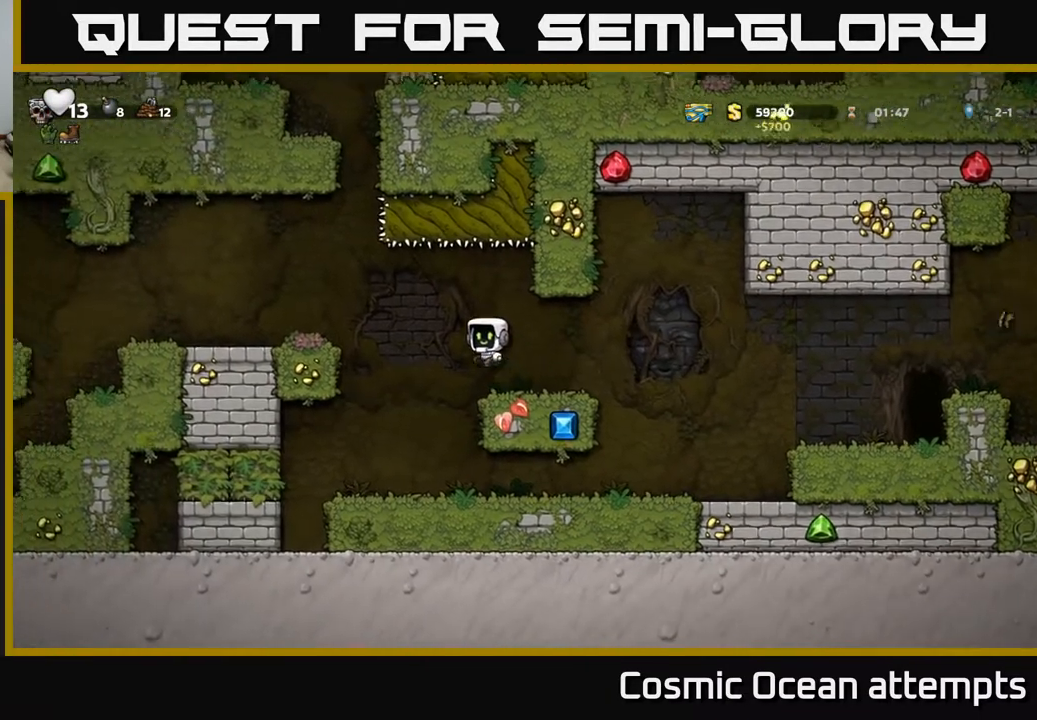
{"buttons": ["DPAD_LEFT"], "right_stick": "center", "events": [[167, "A", "up"]]}
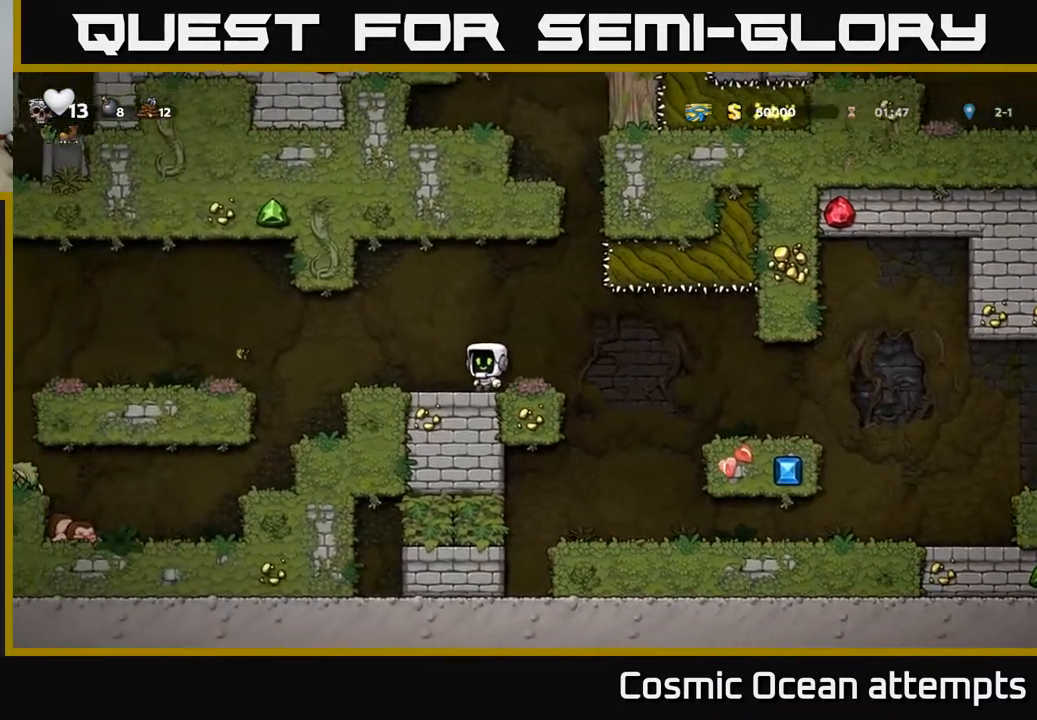
{"buttons": ["DPAD_LEFT"], "right_stick": "center", "events": [[150, "A", "down"], [250, "A", "up"]]}
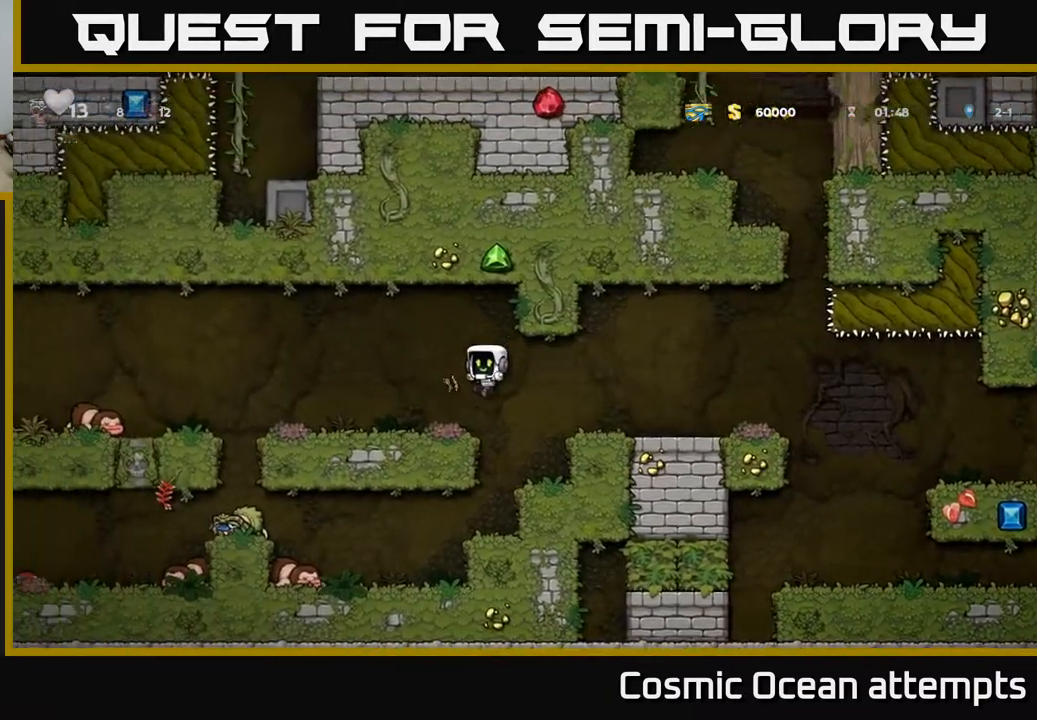
{"buttons": ["DPAD_RIGHT"], "right_stick": "center", "events": [[17, "DPAD_LEFT", "up"], [133, "X", "down"], [283, "A", "down"], [283, "X", "up"], [367, "A", "up"], [383, "DPAD_LEFT", "down"], [450, "DPAD_LEFT", "up"], [467, "DPAD_RIGHT", "down"]]}
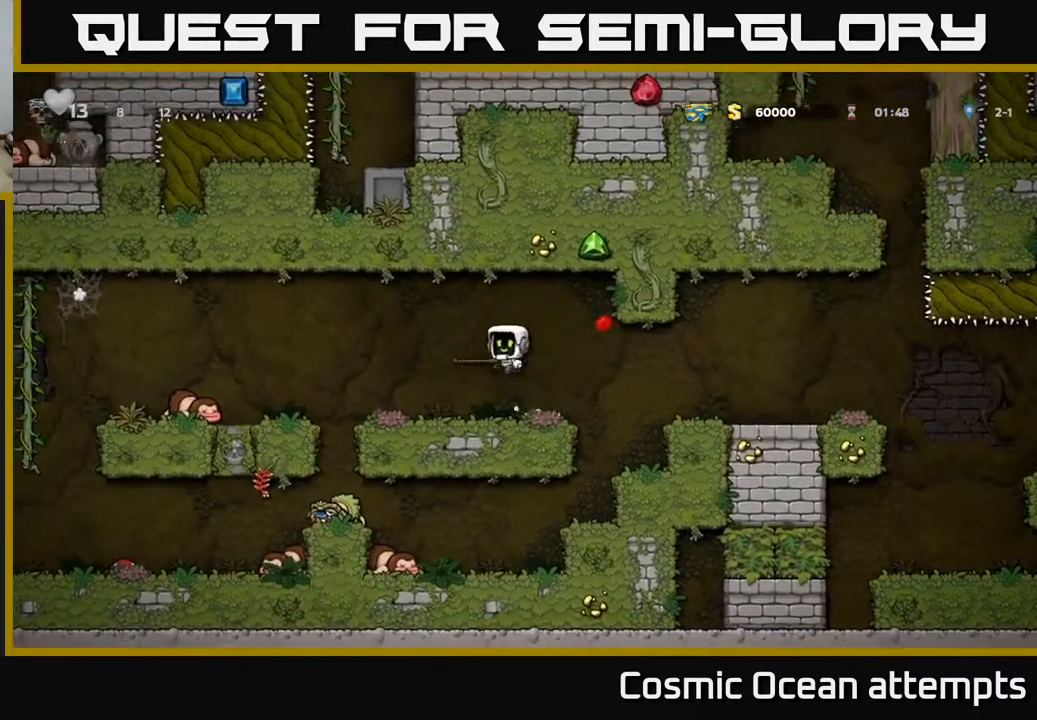
{"buttons": [], "right_stick": "center", "events": [[317, "DPAD_RIGHT", "up"], [383, "DPAD_LEFT", "down"], [500, "DPAD_LEFT", "up"]]}
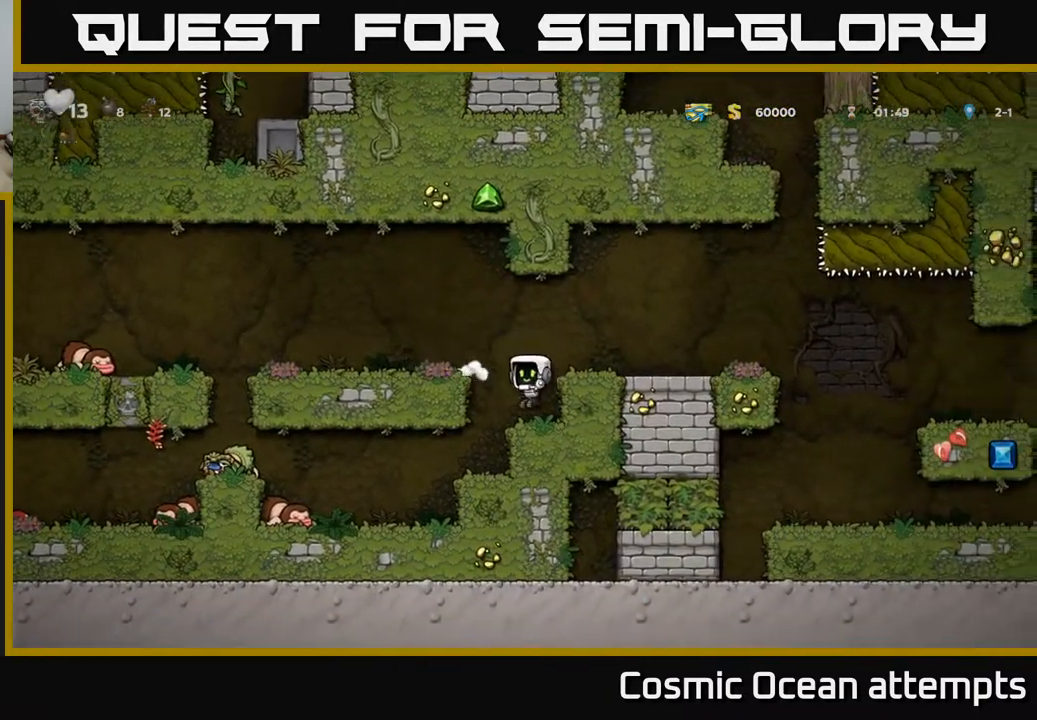
{"buttons": [], "right_stick": "center", "events": [[233, "DPAD_LEFT", "down"], [367, "DPAD_LEFT", "up"]]}
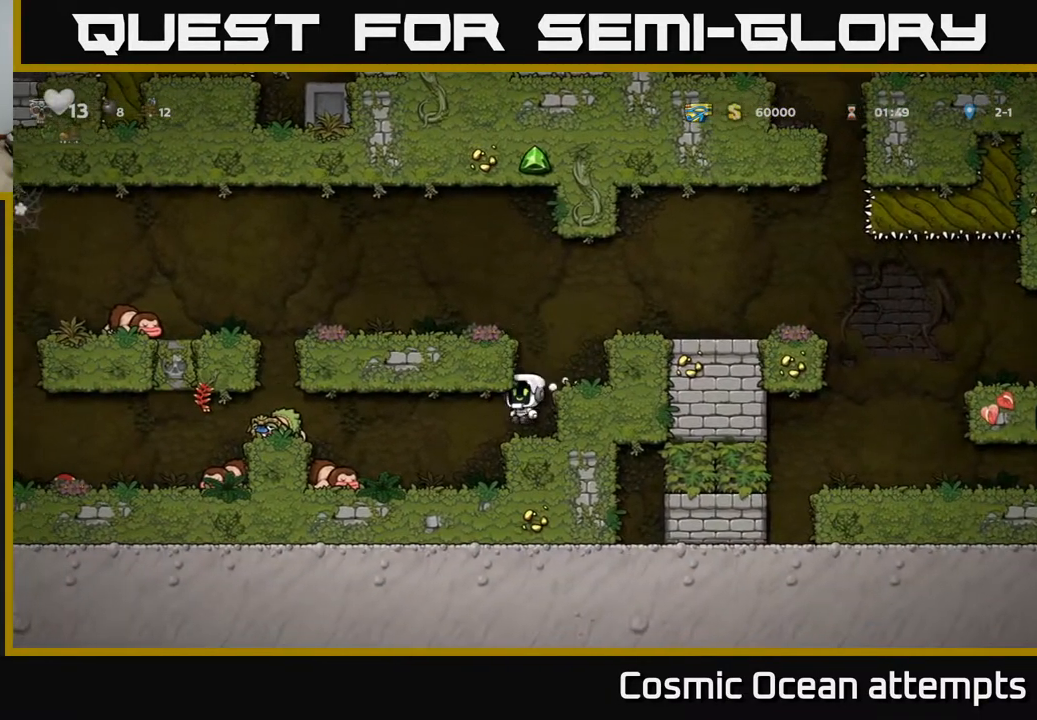
{"buttons": ["A", "DPAD_LEFT"], "right_stick": "center", "events": [[17, "DPAD_LEFT", "down"], [183, "DPAD_LEFT", "up"], [333, "DPAD_LEFT", "down"], [500, "A", "down"]]}
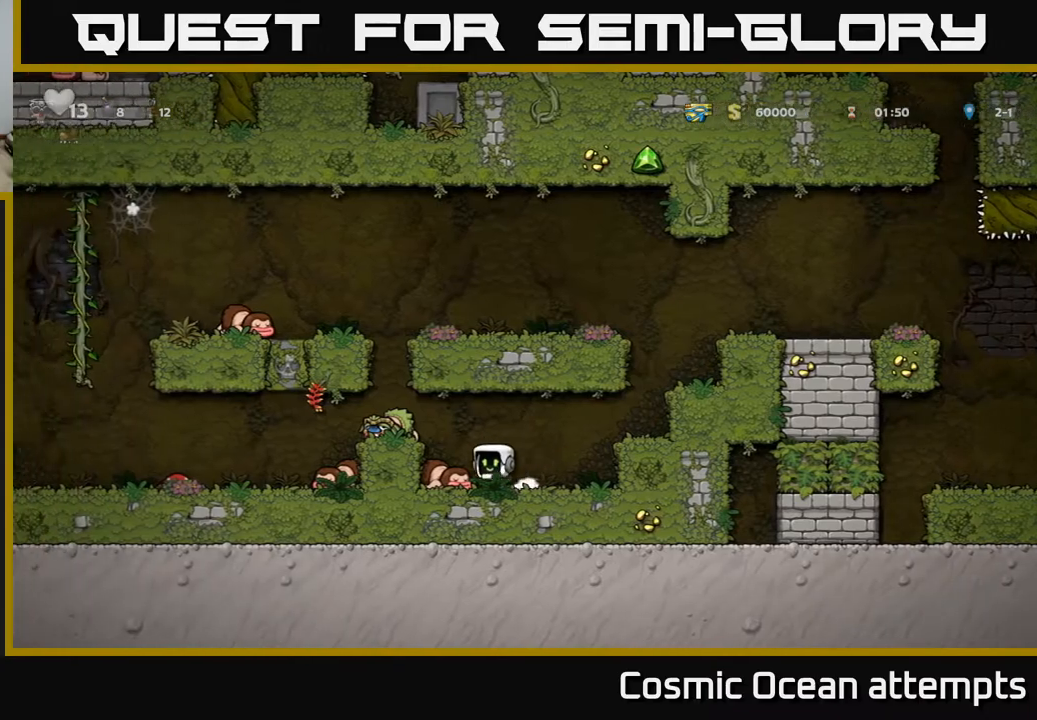
{"buttons": [], "right_stick": "center", "events": [[133, "A", "up"], [433, "DPAD_LEFT", "up"]]}
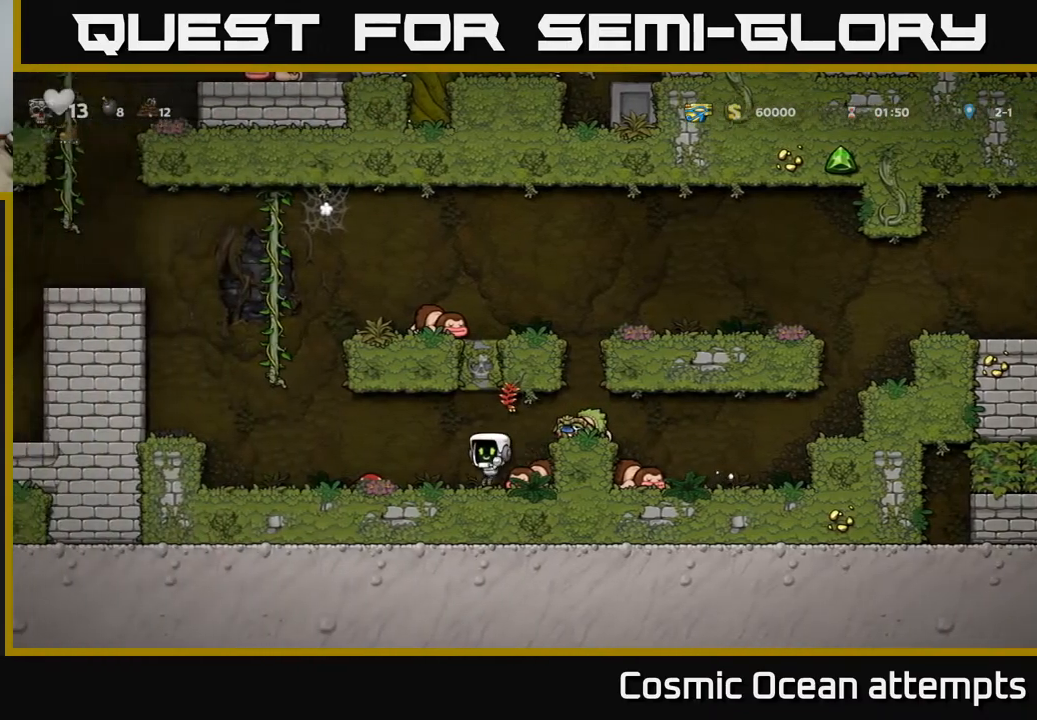
{"buttons": ["A", "DPAD_LEFT"], "right_stick": "center", "events": [[117, "DPAD_LEFT", "down"], [417, "A", "down"]]}
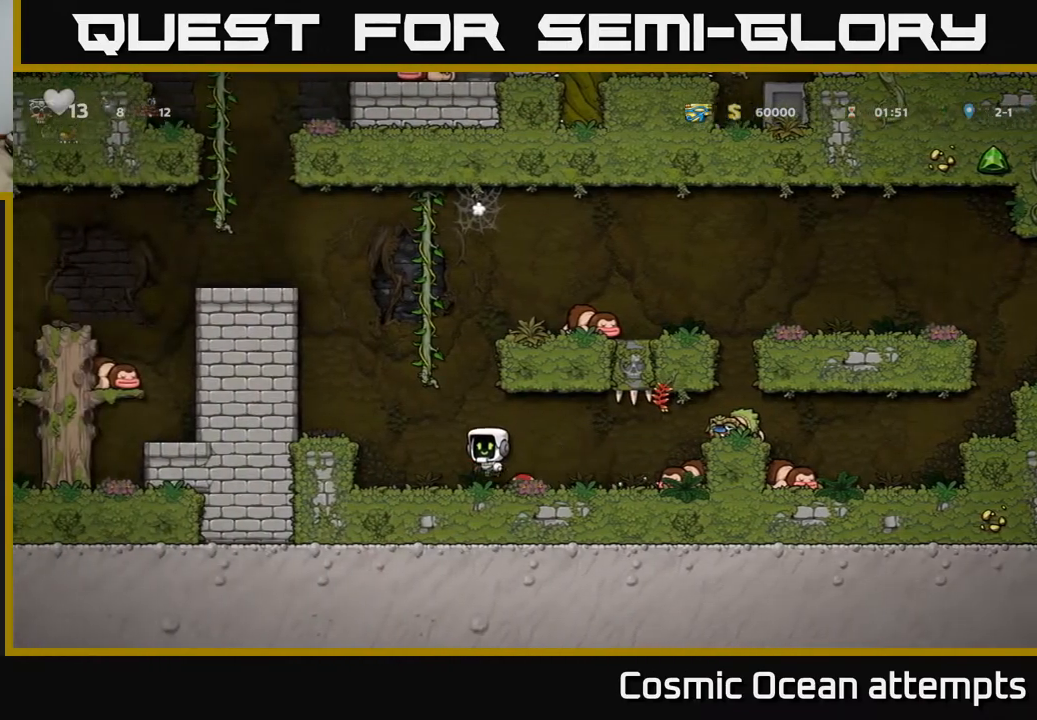
{"buttons": ["A", "DPAD_LEFT"], "right_stick": "center", "events": [[33, "DPAD_UP", "down"], [50, "DPAD_LEFT", "up"], [133, "A", "up"], [450, "DPAD_LEFT", "down"], [483, "A", "down"], [483, "DPAD_UP", "up"]]}
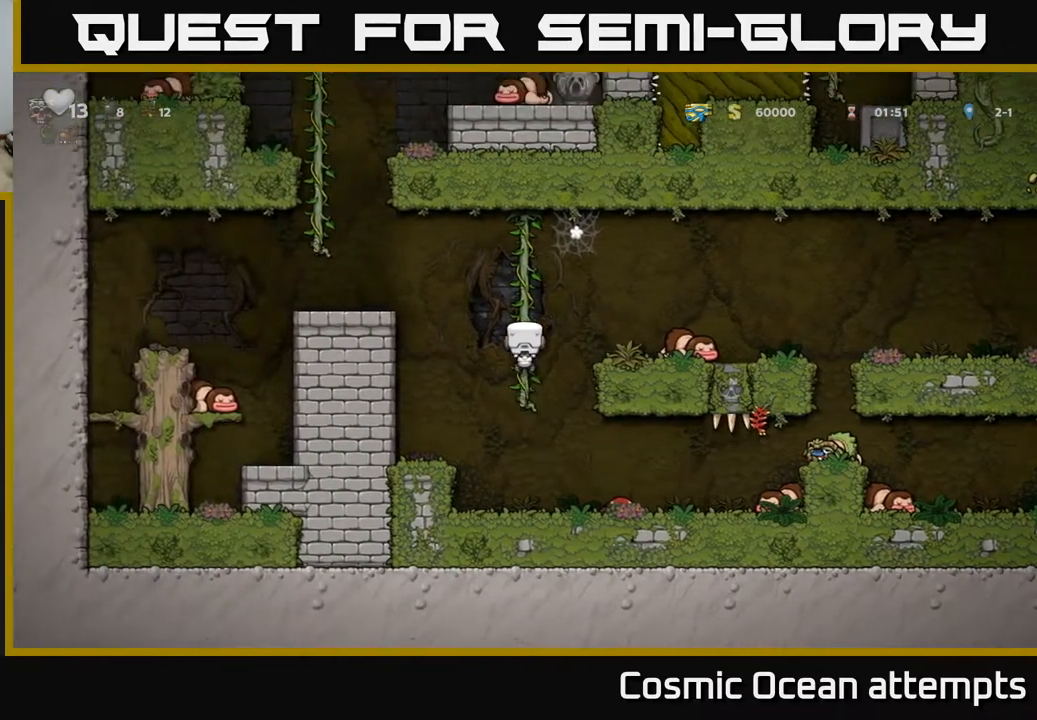
{"buttons": ["DPAD_UP"], "right_stick": "center", "events": [[267, "A", "up"], [383, "DPAD_LEFT", "up"], [383, "DPAD_UP", "down"]]}
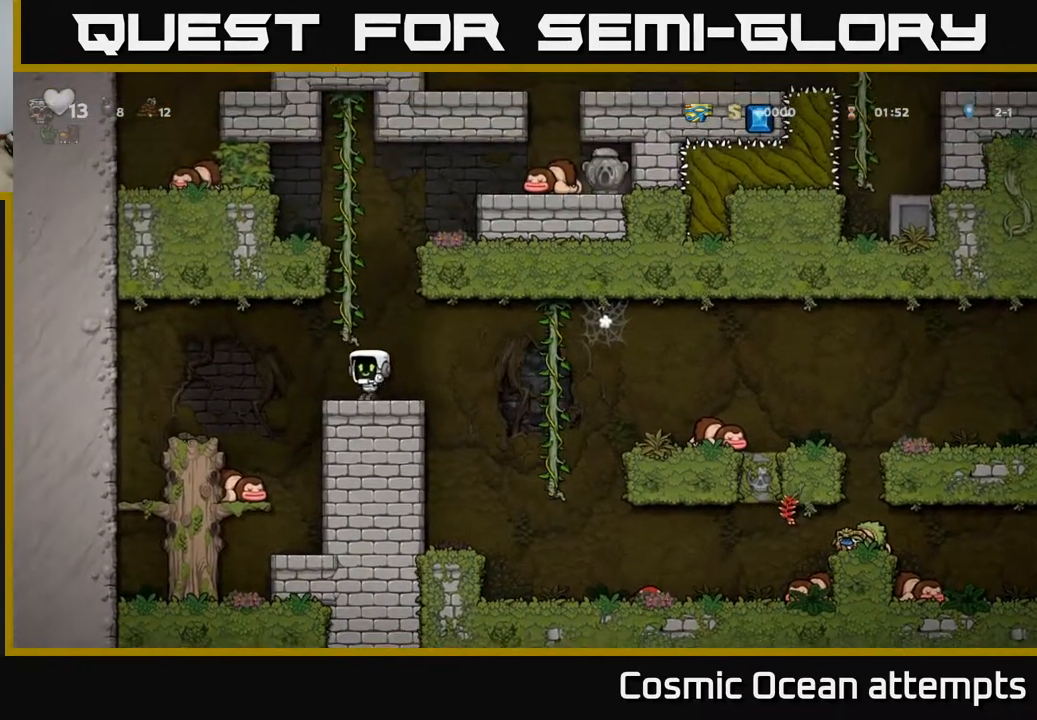
{"buttons": ["DPAD_UP", "DPAD_RIGHT"], "right_stick": "center", "events": [[17, "A", "down"], [217, "A", "up"], [250, "DPAD_LEFT", "down"], [317, "DPAD_LEFT", "up"], [500, "DPAD_RIGHT", "down"]]}
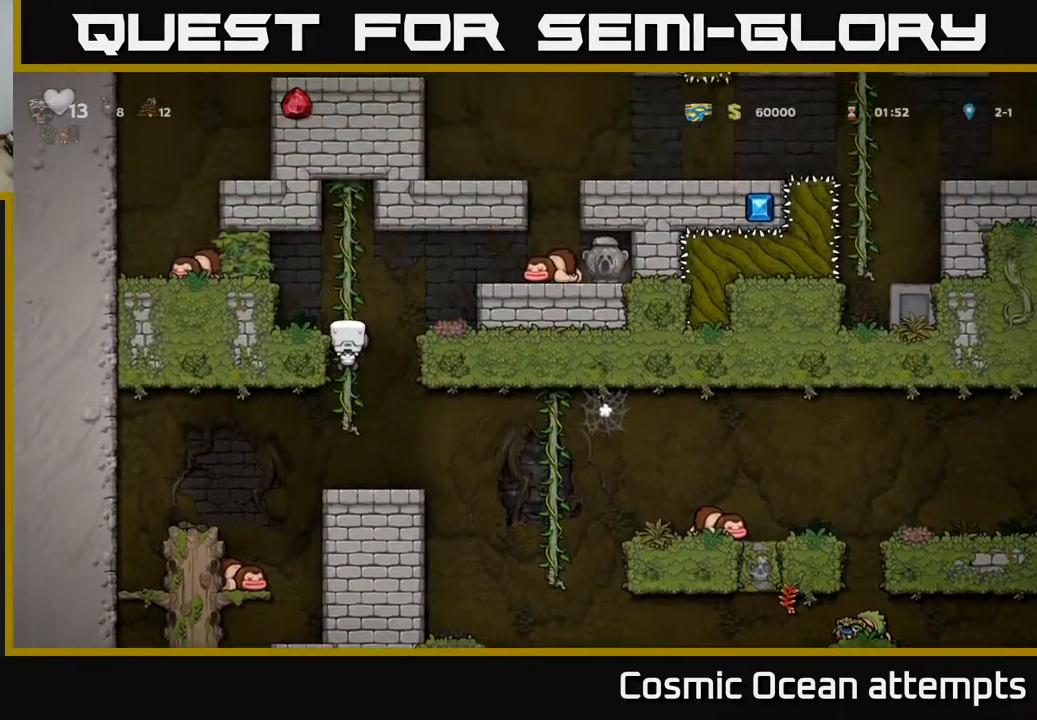
{"buttons": ["DPAD_RIGHT"], "right_stick": "center", "events": [[17, "DPAD_UP", "up"], [67, "A", "down"], [333, "A", "up"]]}
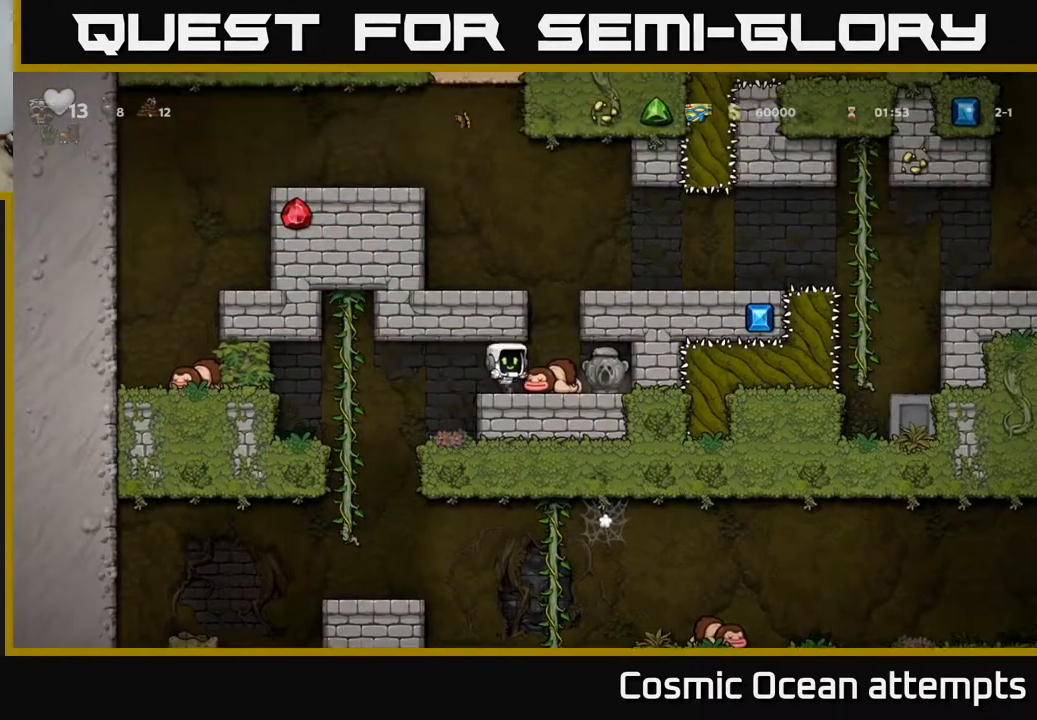
{"buttons": ["DPAD_LEFT"], "right_stick": "center", "events": [[233, "DPAD_DOWN", "down"], [283, "DPAD_RIGHT", "up"], [300, "X", "down"], [350, "DPAD_LEFT", "down"], [367, "DPAD_DOWN", "up"], [383, "X", "up"]]}
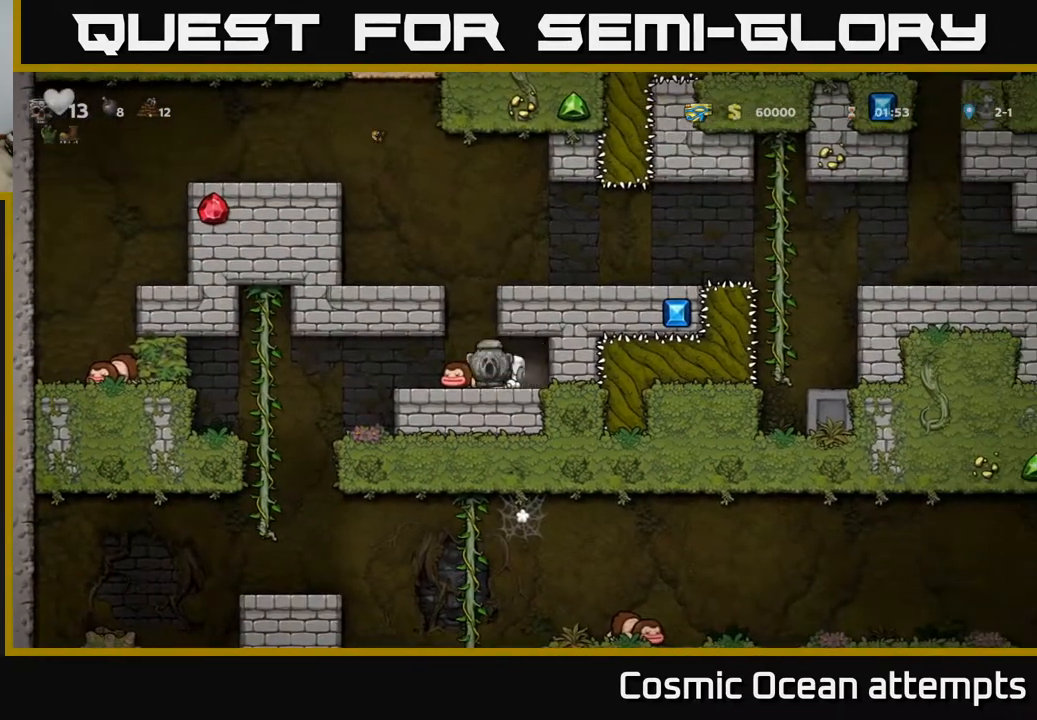
{"buttons": ["DPAD_RIGHT"], "right_stick": "center", "events": [[17, "A", "down"], [33, "DPAD_LEFT", "up"], [67, "DPAD_RIGHT", "down"], [217, "A", "up"], [350, "A", "down"], [467, "A", "up"]]}
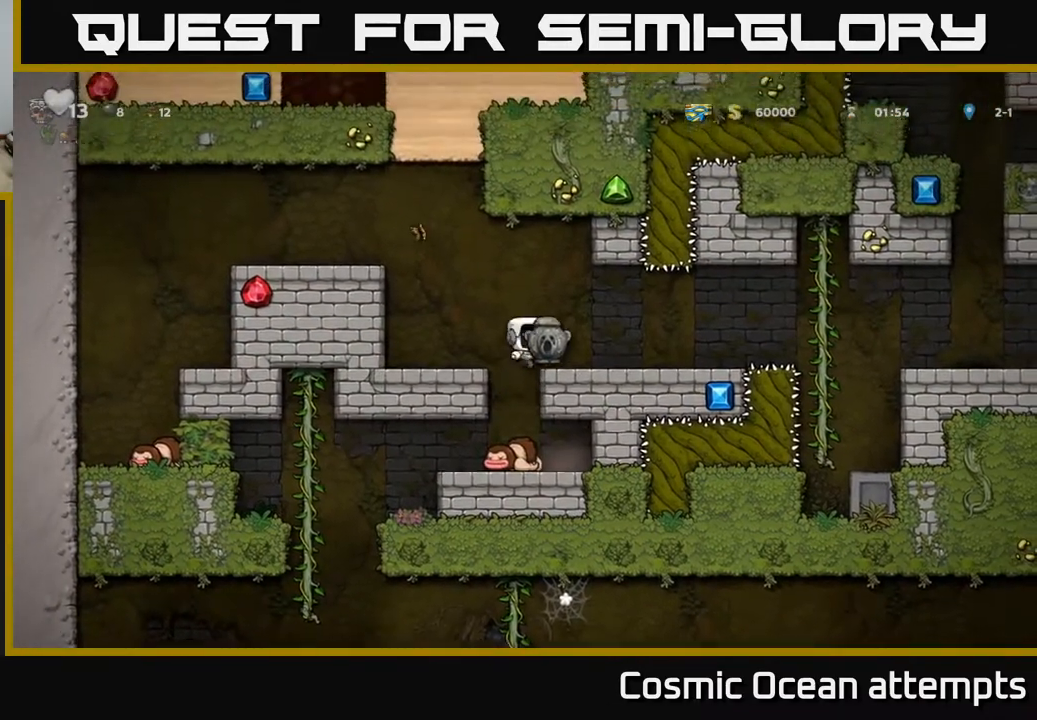
{"buttons": ["DPAD_RIGHT"], "right_stick": "center", "events": [[300, "A", "down"], [383, "A", "up"]]}
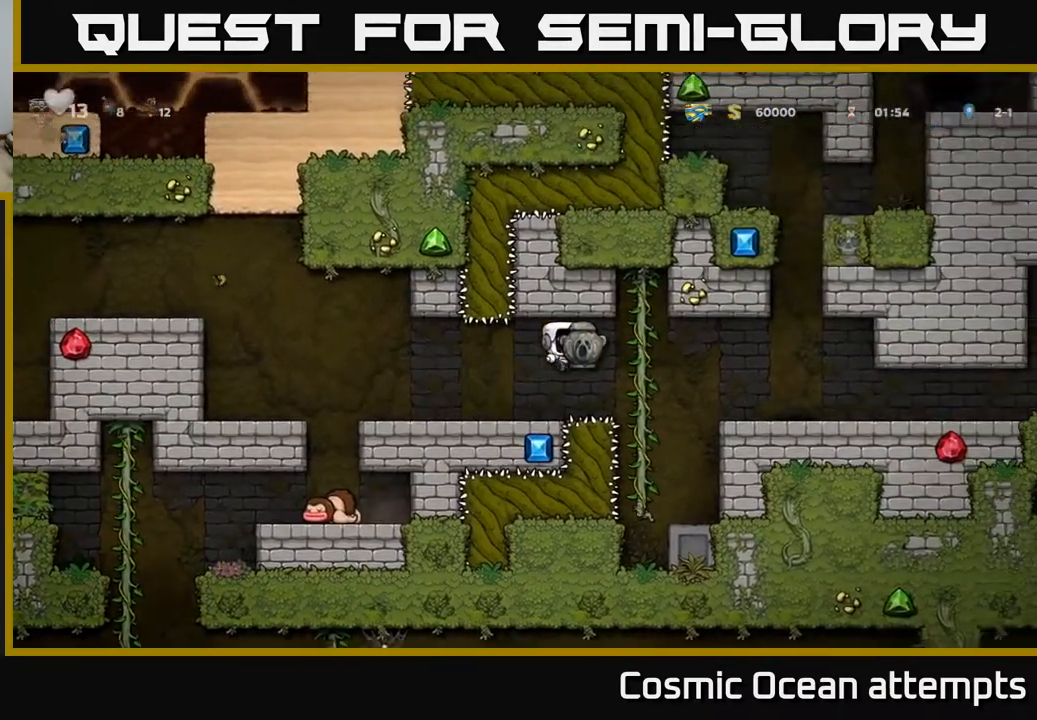
{"buttons": ["DPAD_RIGHT"], "right_stick": "center", "events": [[50, "DPAD_UP", "down"], [83, "DPAD_RIGHT", "up"], [133, "DPAD_UP", "up"], [150, "DPAD_RIGHT", "down"], [200, "A", "down"], [250, "A", "up"]]}
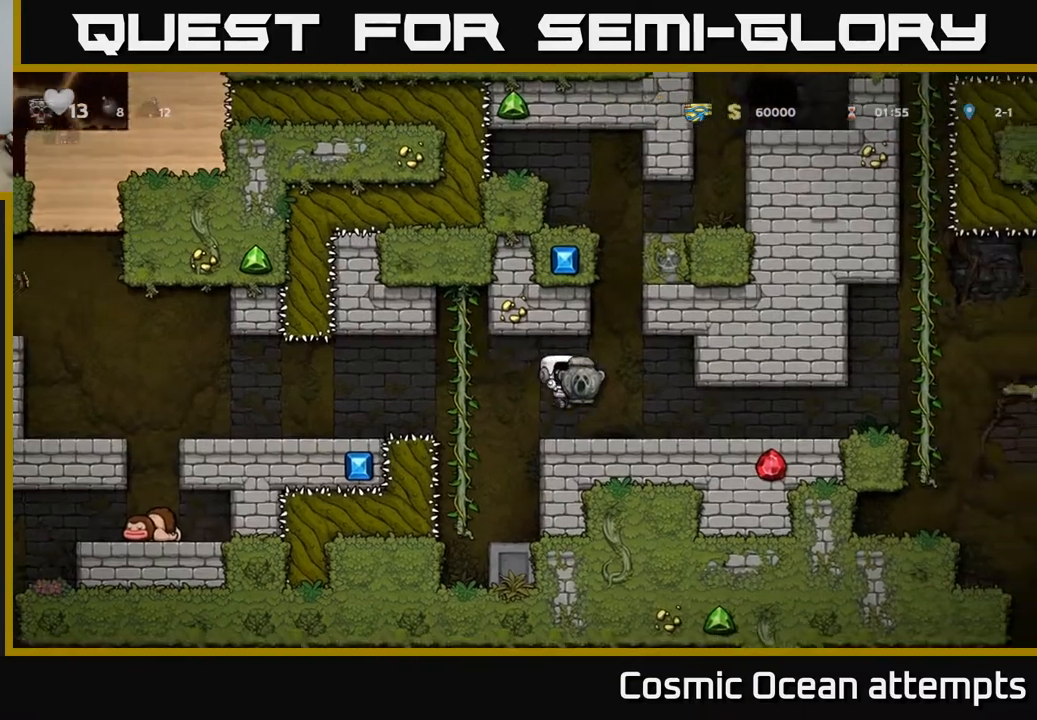
{"buttons": ["DPAD_RIGHT"], "right_stick": "center", "events": []}
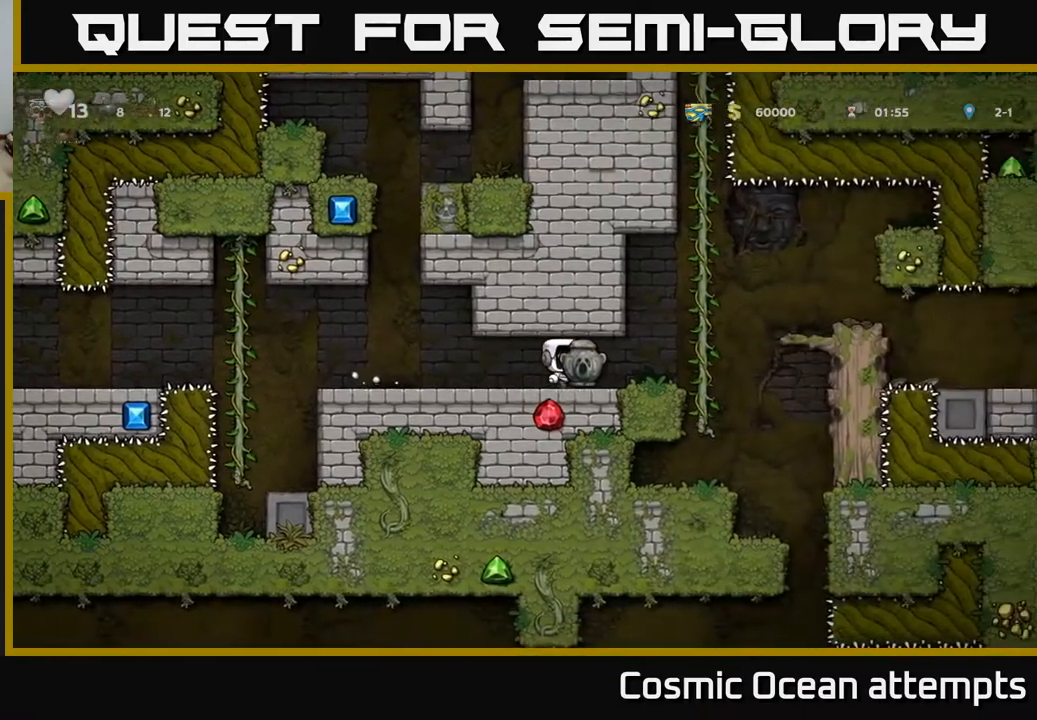
{"buttons": ["DPAD_LEFT"], "right_stick": "center", "events": [[133, "DPAD_RIGHT", "up"], [183, "DPAD_LEFT", "down"]]}
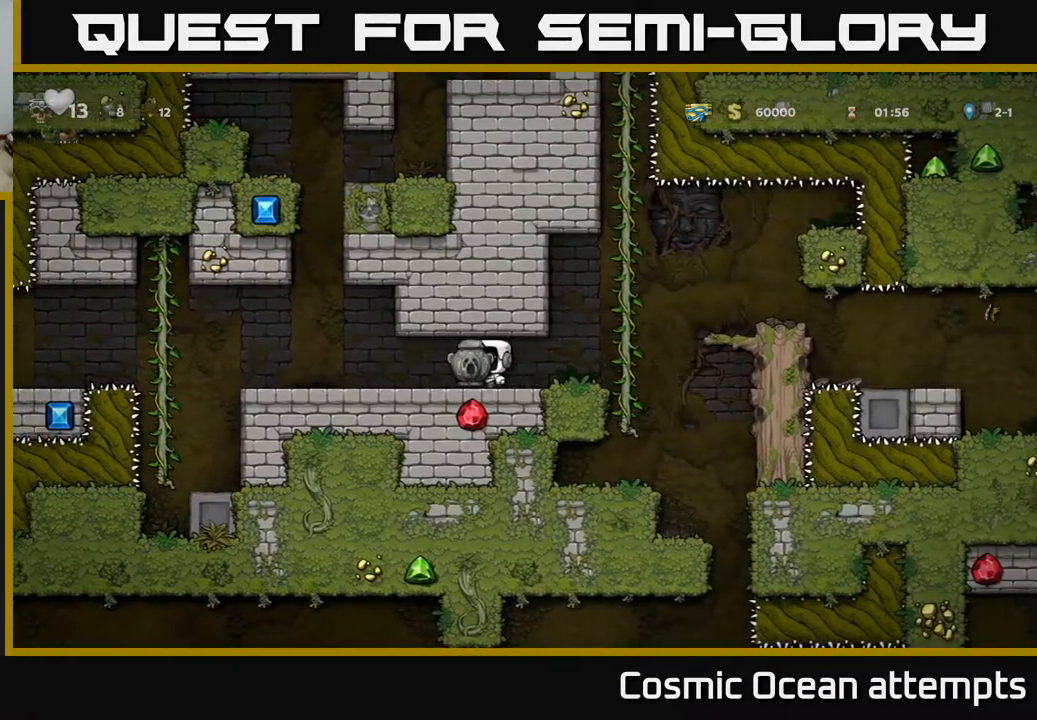
{"buttons": ["DPAD_DOWN"], "right_stick": "center", "events": [[250, "DPAD_LEFT", "up"], [417, "DPAD_DOWN", "down"]]}
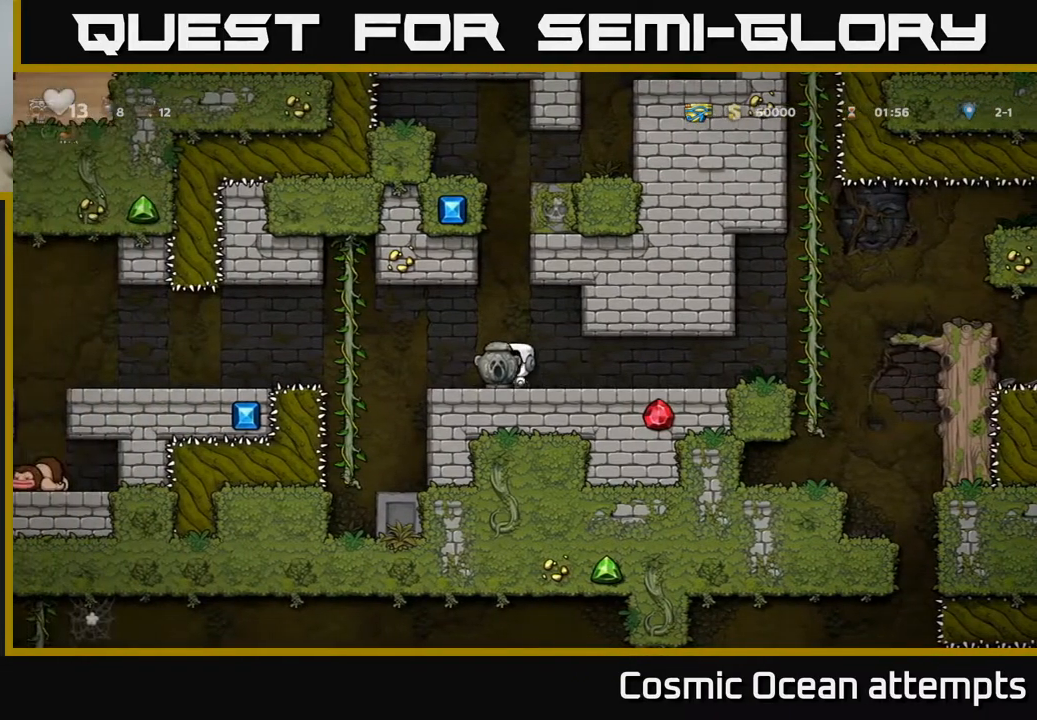
{"buttons": [], "right_stick": "center", "events": [[17, "DPAD_DOWN", "up"], [33, "DPAD_RIGHT", "down"], [200, "DPAD_RIGHT", "up"], [233, "DPAD_LEFT", "down"], [317, "DPAD_DOWN", "down"], [350, "DPAD_LEFT", "up"], [367, "X", "down"], [467, "DPAD_DOWN", "up"], [467, "X", "up"]]}
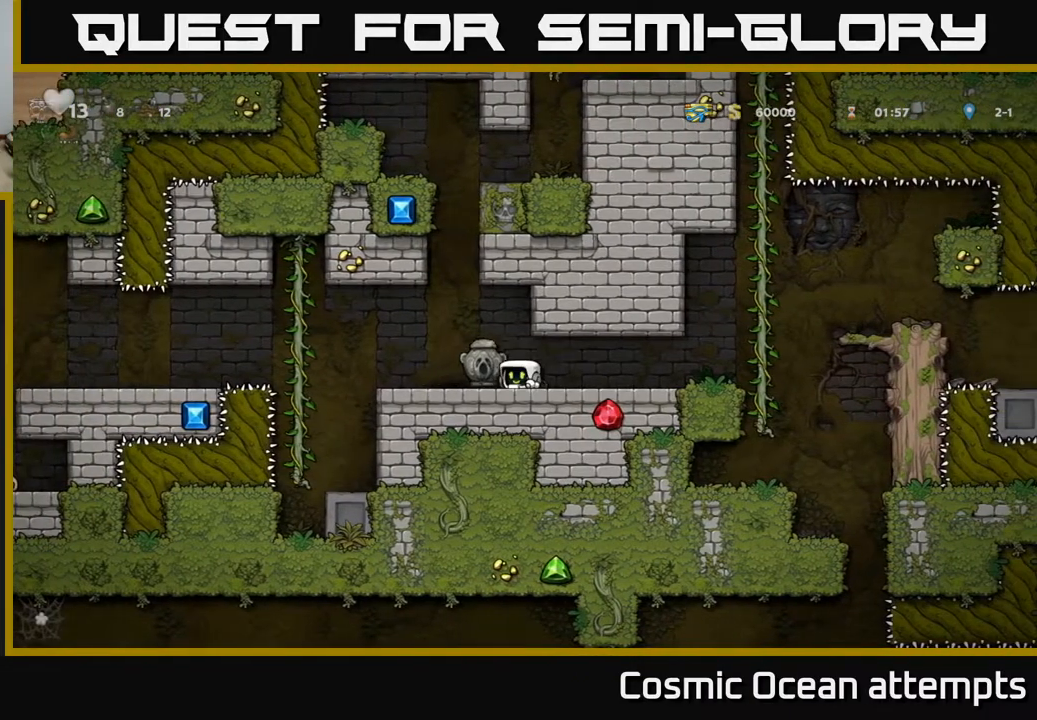
{"buttons": ["A"], "right_stick": "center", "events": [[167, "DPAD_LEFT", "down"], [217, "A", "down"], [500, "DPAD_LEFT", "up"]]}
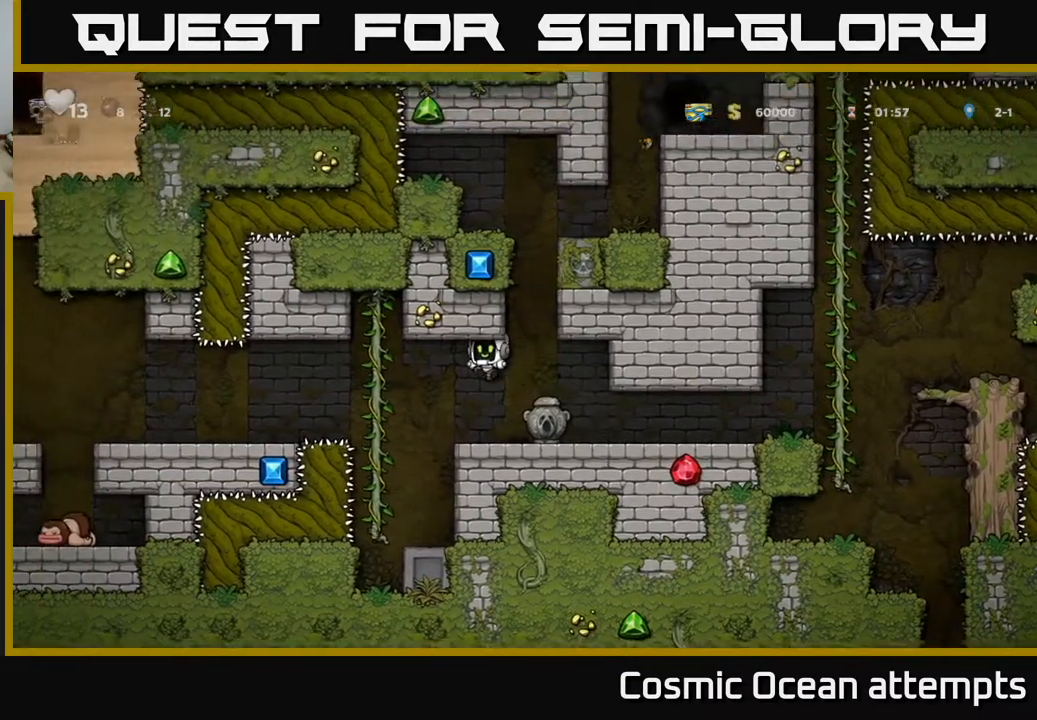
{"buttons": ["A"], "right_stick": "center", "events": [[83, "A", "up"], [250, "DPAD_RIGHT", "down"], [383, "A", "down"], [383, "DPAD_RIGHT", "up"]]}